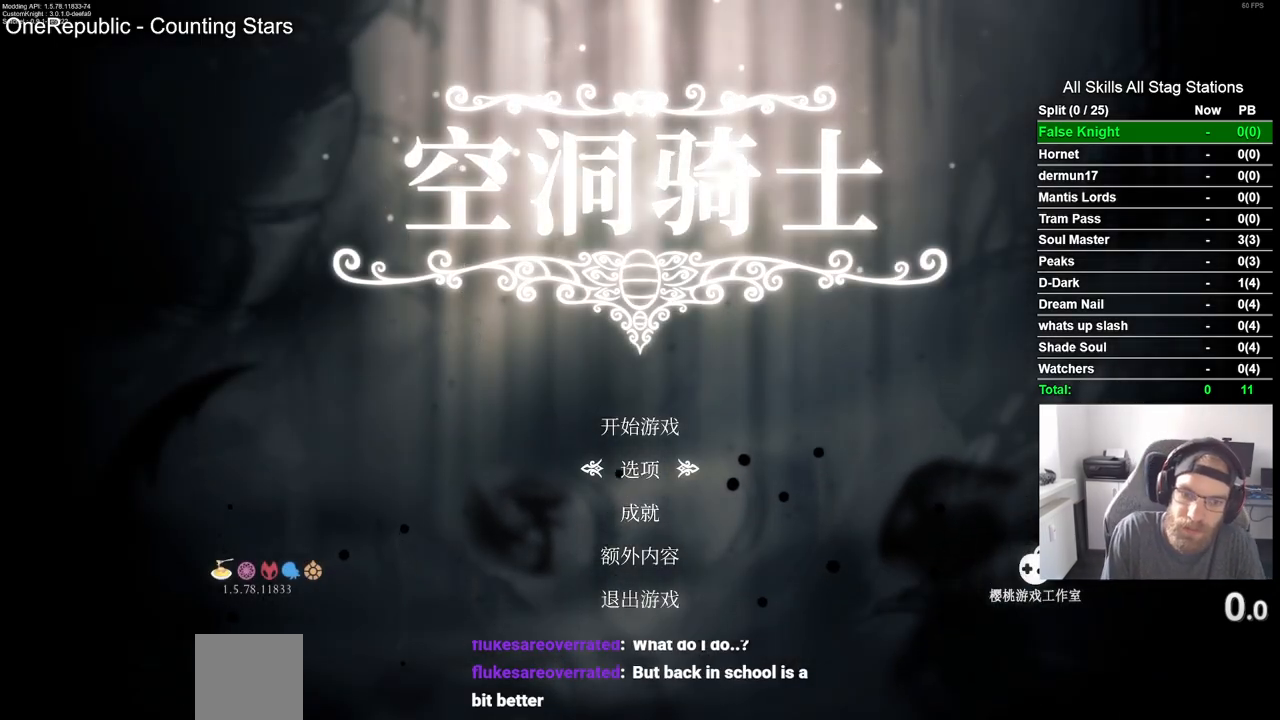
Gameplay with a controller (PlayStation layout); each line is a JSON object with the inputs held at the frame after it. "events" lists button and stick changes between this image and that frame as [ms after this image, input, new state], when the widget could be followed in between. Not read: L3 R3.
{"buttons": [], "left_stick": "center", "right_stick": "center", "events": [[117, "DPAD_UP", "down"], [233, "DPAD_UP", "up"]]}
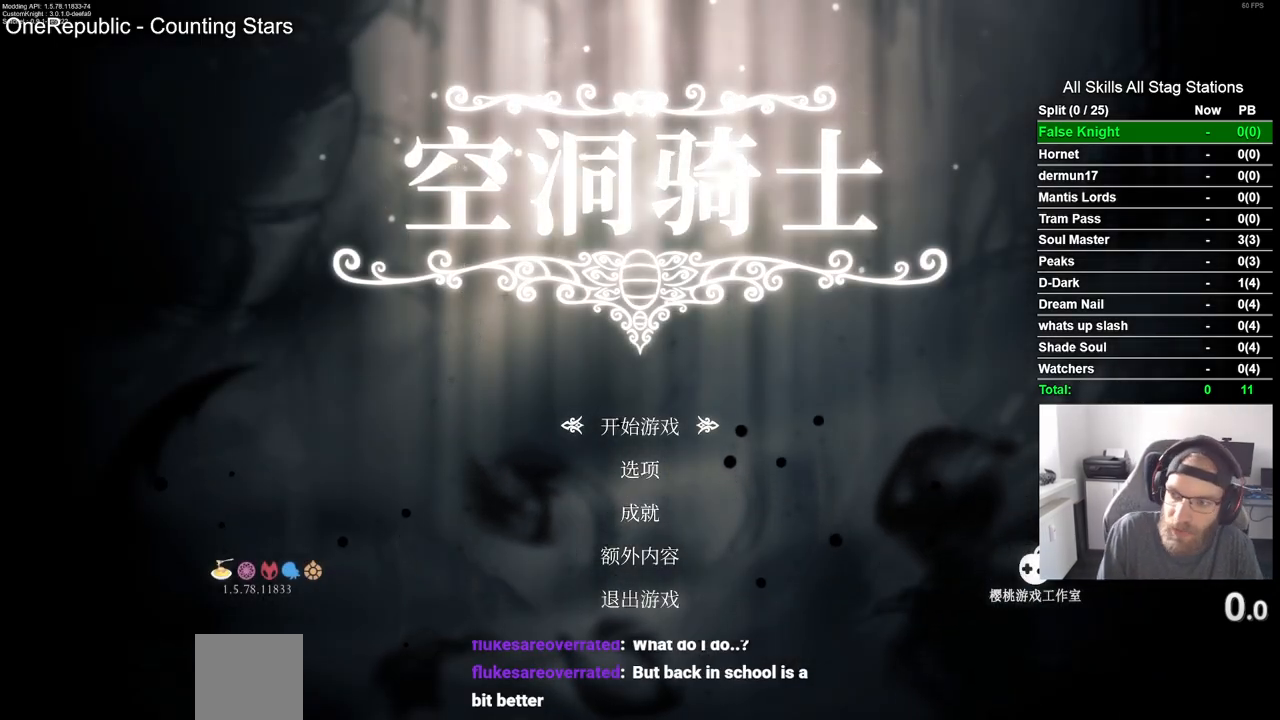
{"buttons": [], "left_stick": "center", "right_stick": "center", "events": []}
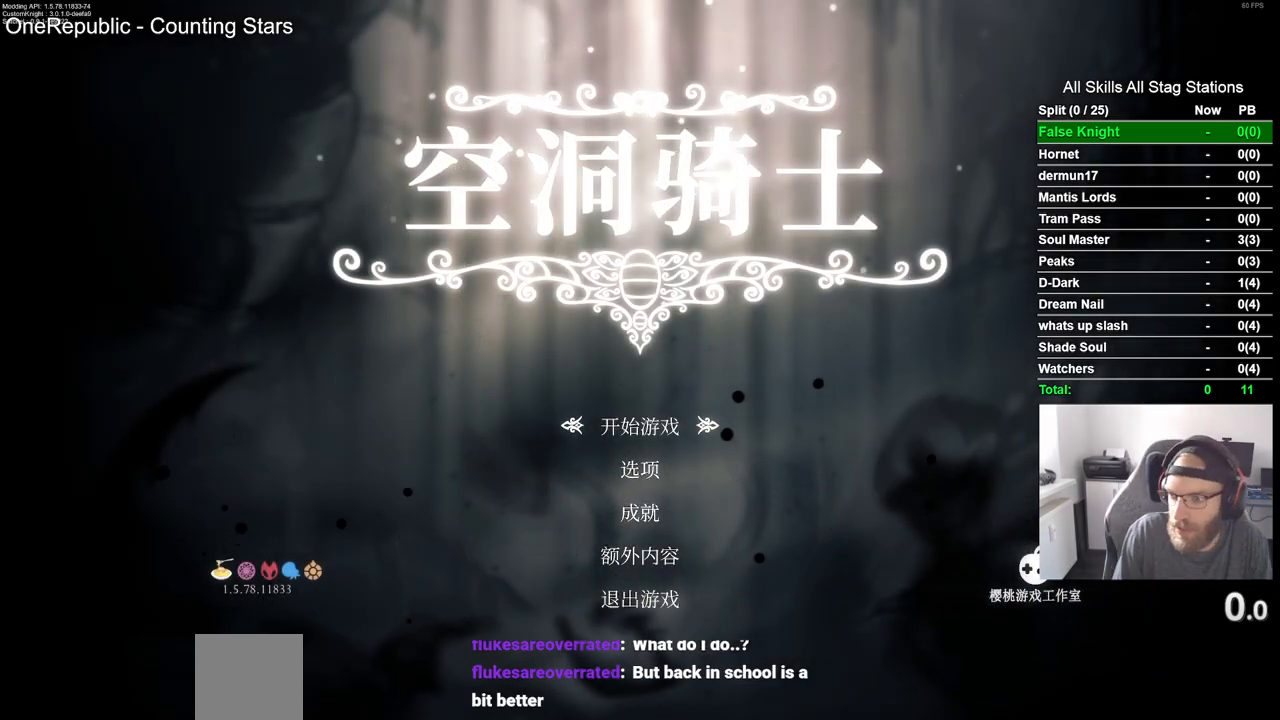
{"buttons": [], "left_stick": "center", "right_stick": "center", "events": []}
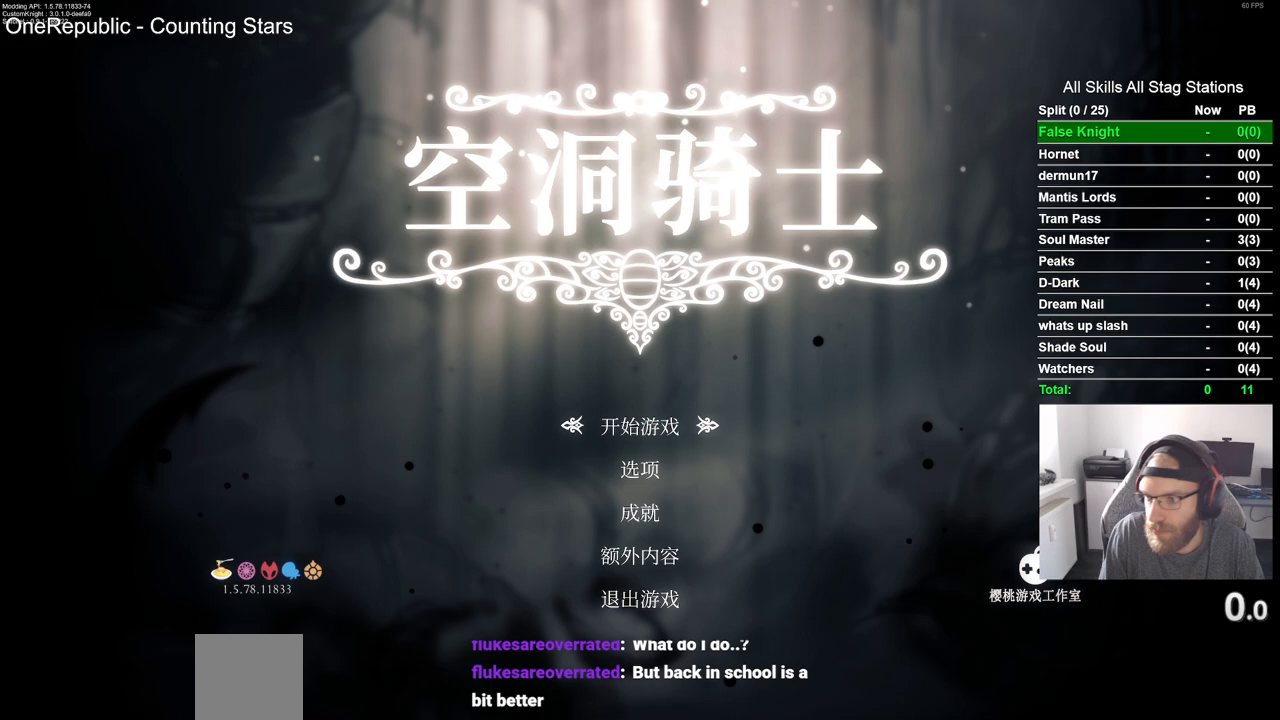
{"buttons": [], "left_stick": "center", "right_stick": "center", "events": []}
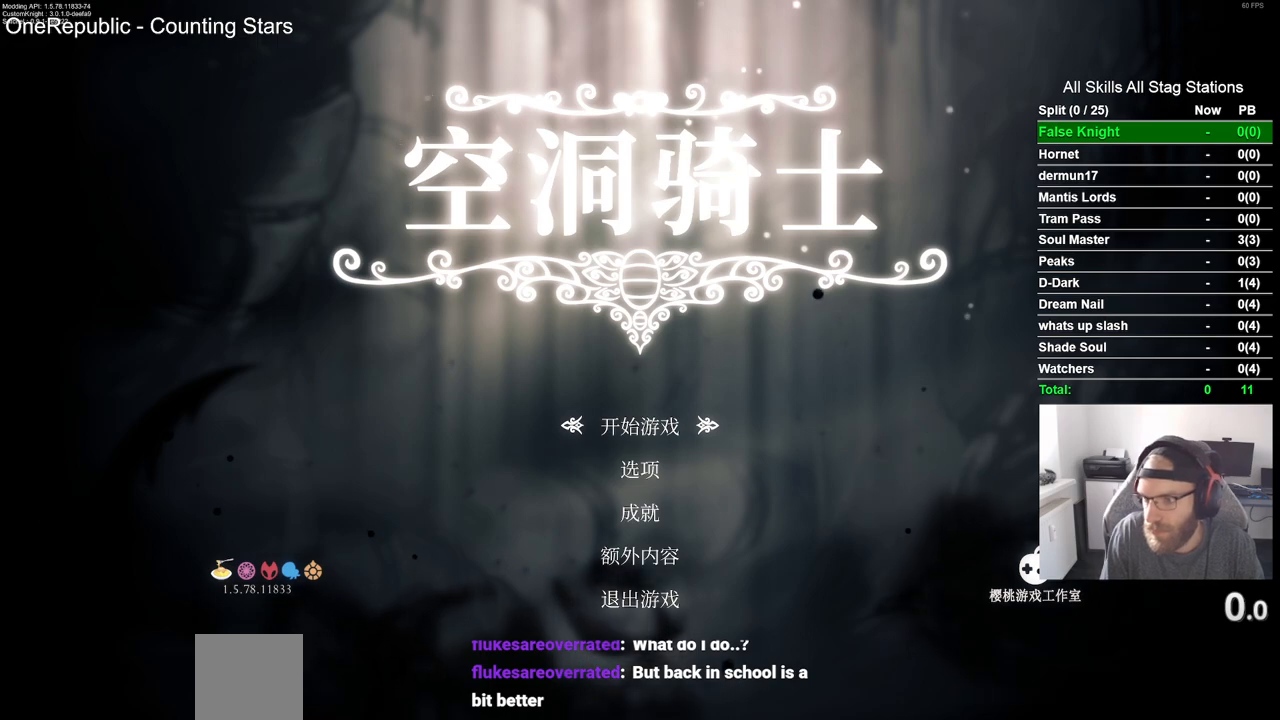
{"buttons": [], "left_stick": "center", "right_stick": "center", "events": []}
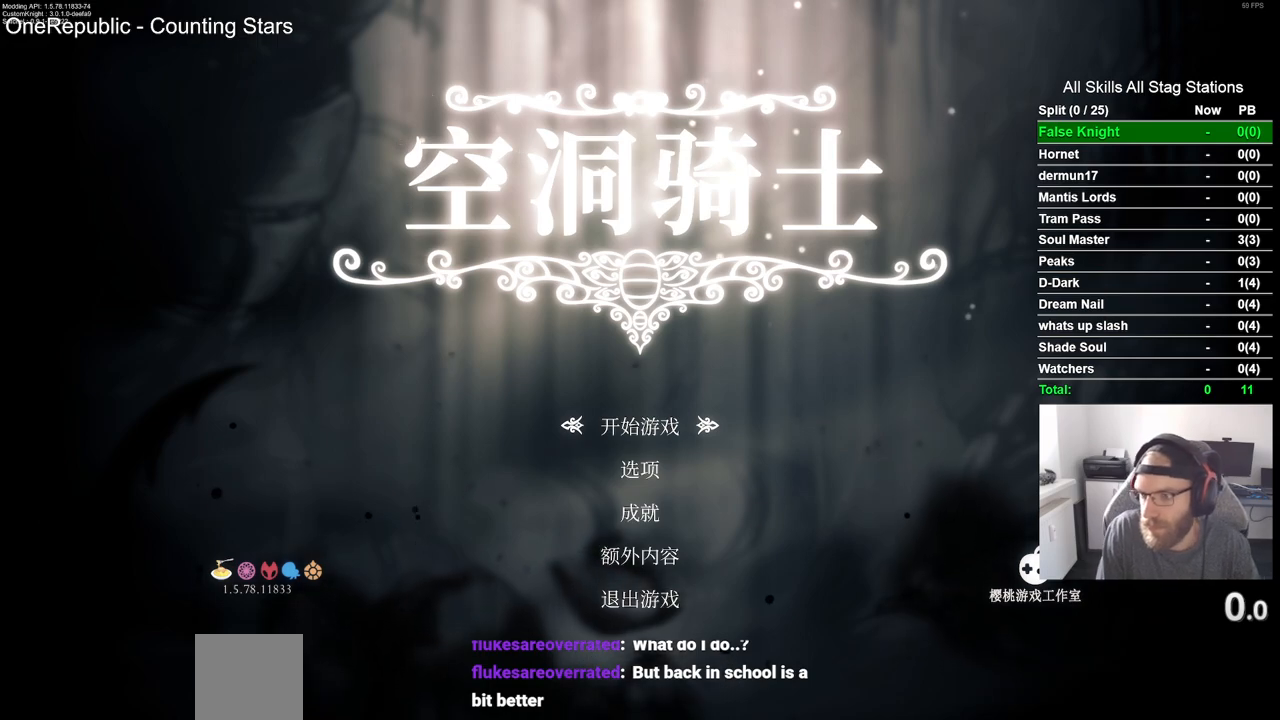
{"buttons": [], "left_stick": "center", "right_stick": "center", "events": []}
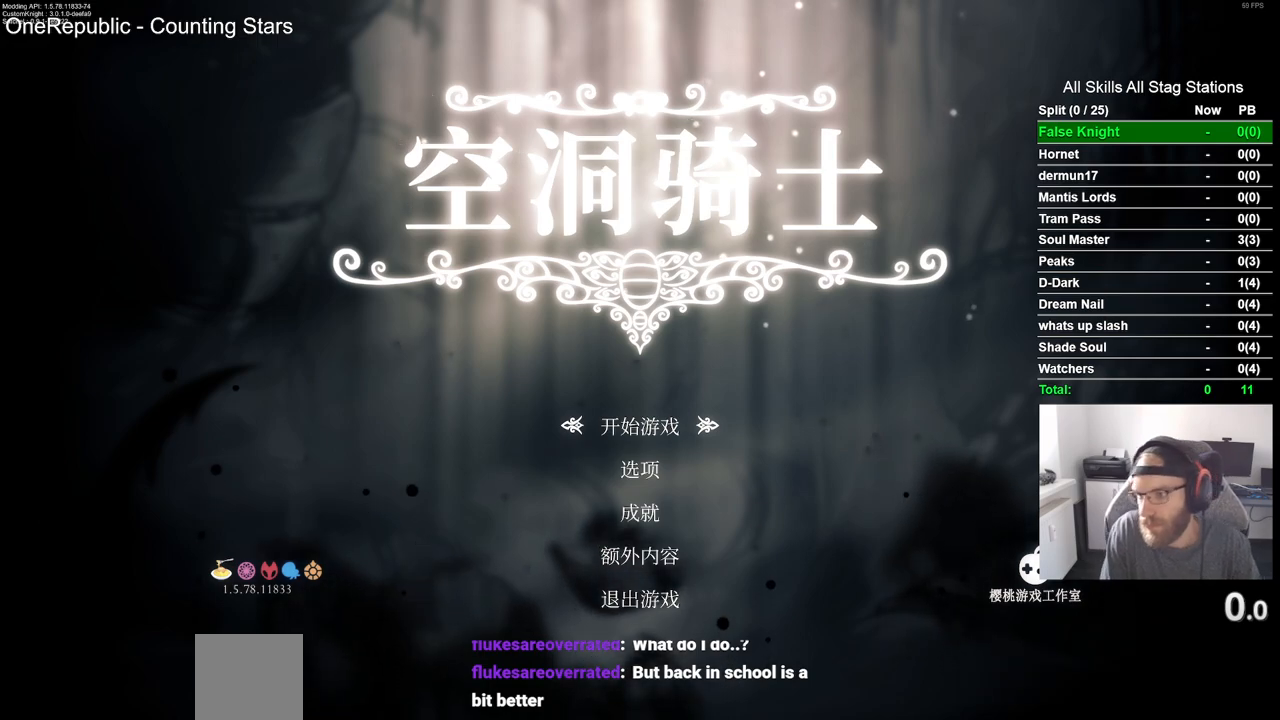
{"buttons": [], "left_stick": "center", "right_stick": "center", "events": []}
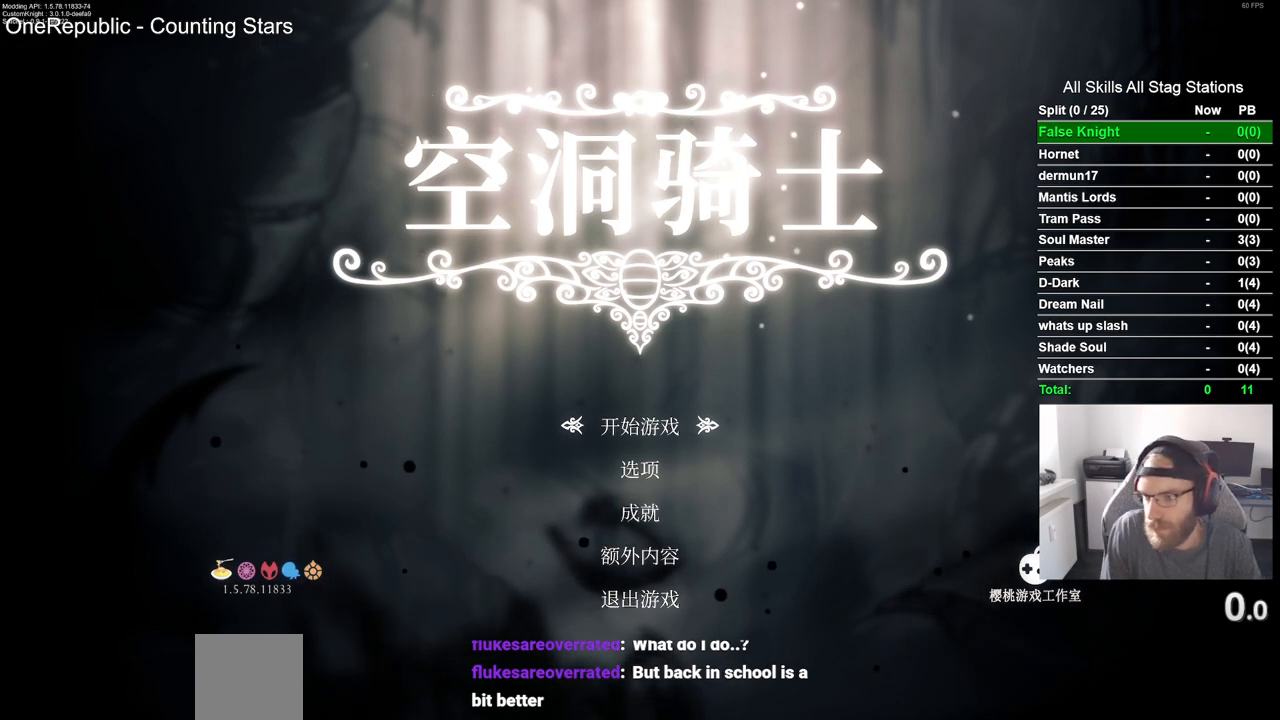
{"buttons": [], "left_stick": "center", "right_stick": "center", "events": []}
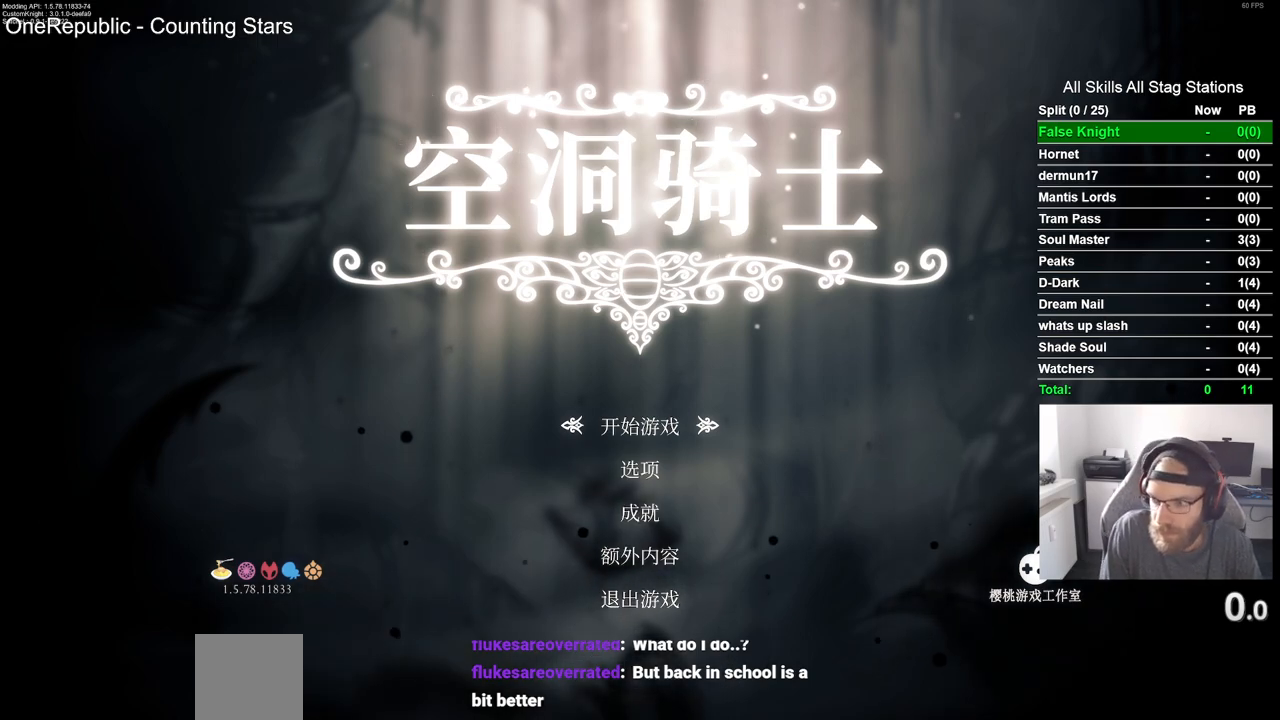
{"buttons": [], "left_stick": "center", "right_stick": "center", "events": []}
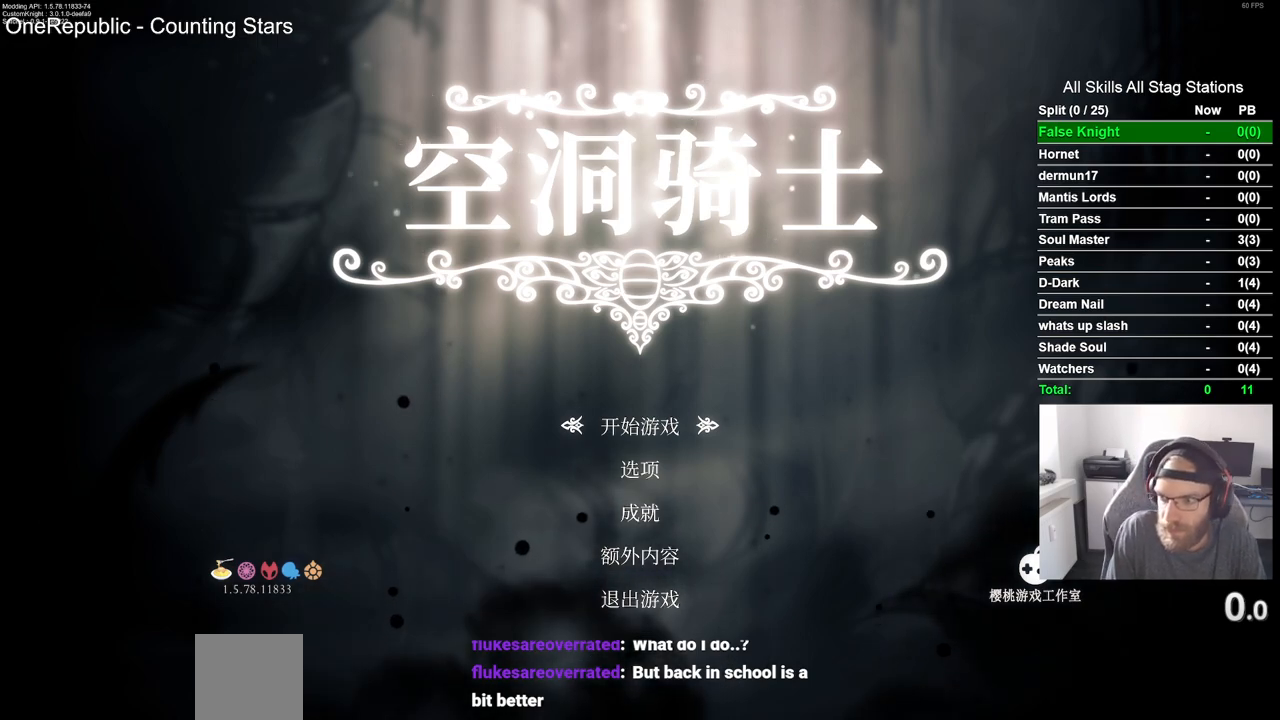
{"buttons": [], "left_stick": "center", "right_stick": "center", "events": []}
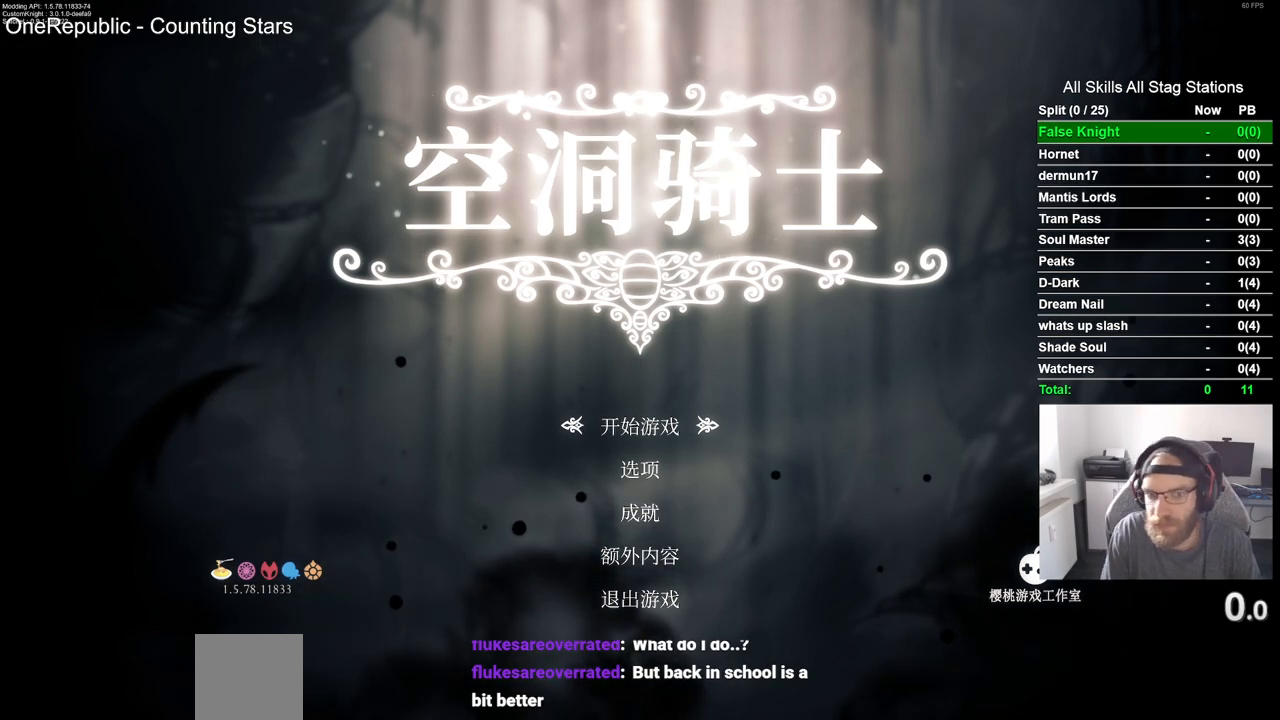
{"buttons": ["CROSS"], "left_stick": "center", "right_stick": "center", "events": [[433, "CROSS", "down"]]}
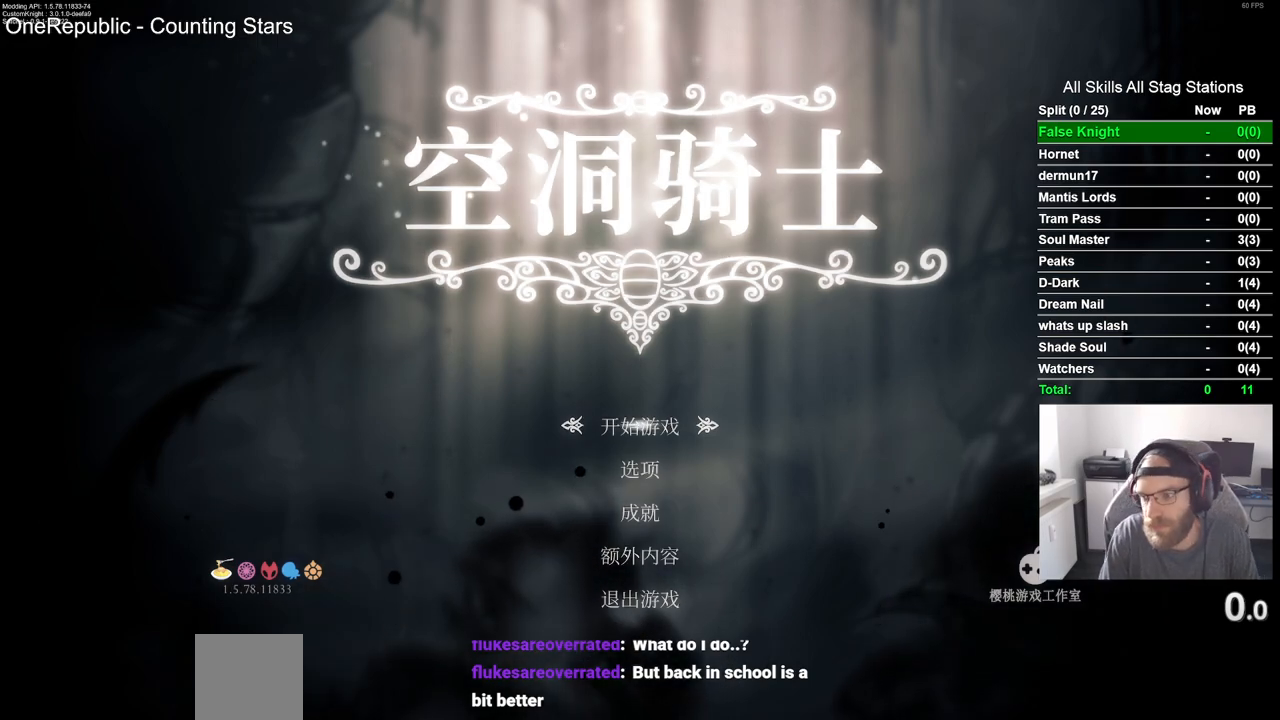
{"buttons": [], "left_stick": "center", "right_stick": "center", "events": [[50, "CROSS", "up"]]}
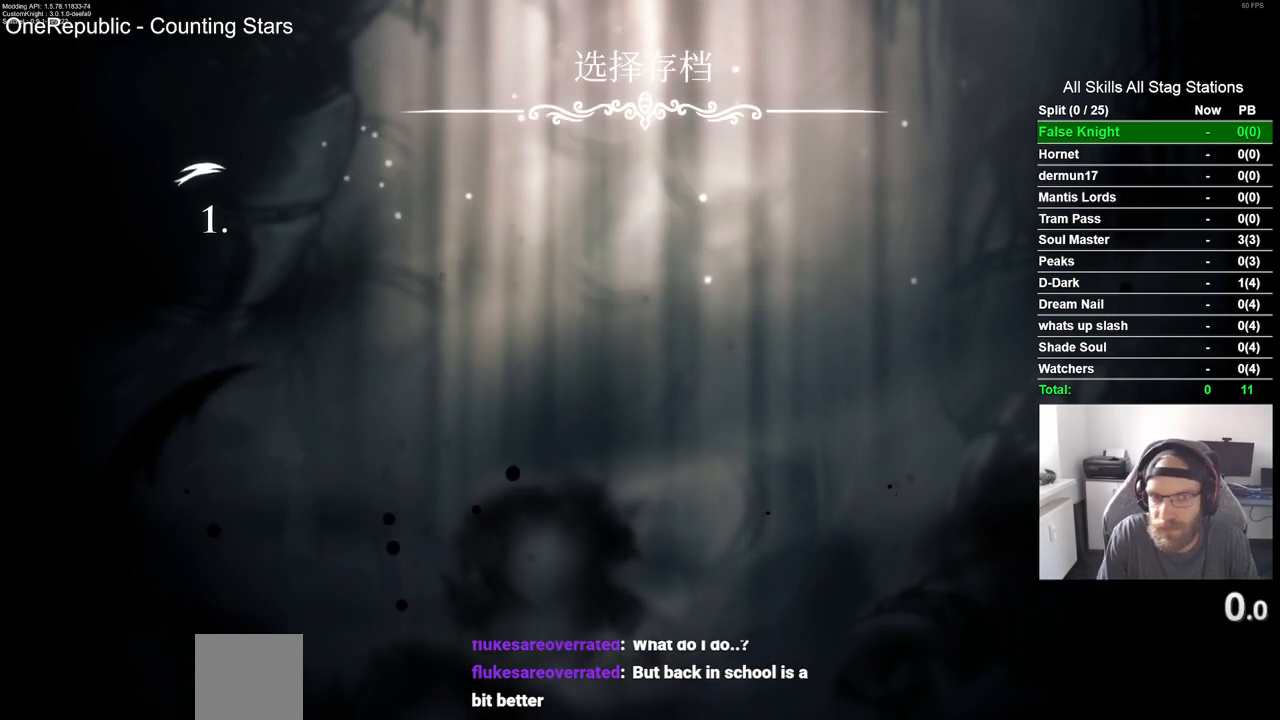
{"buttons": [], "left_stick": "center", "right_stick": "center", "events": []}
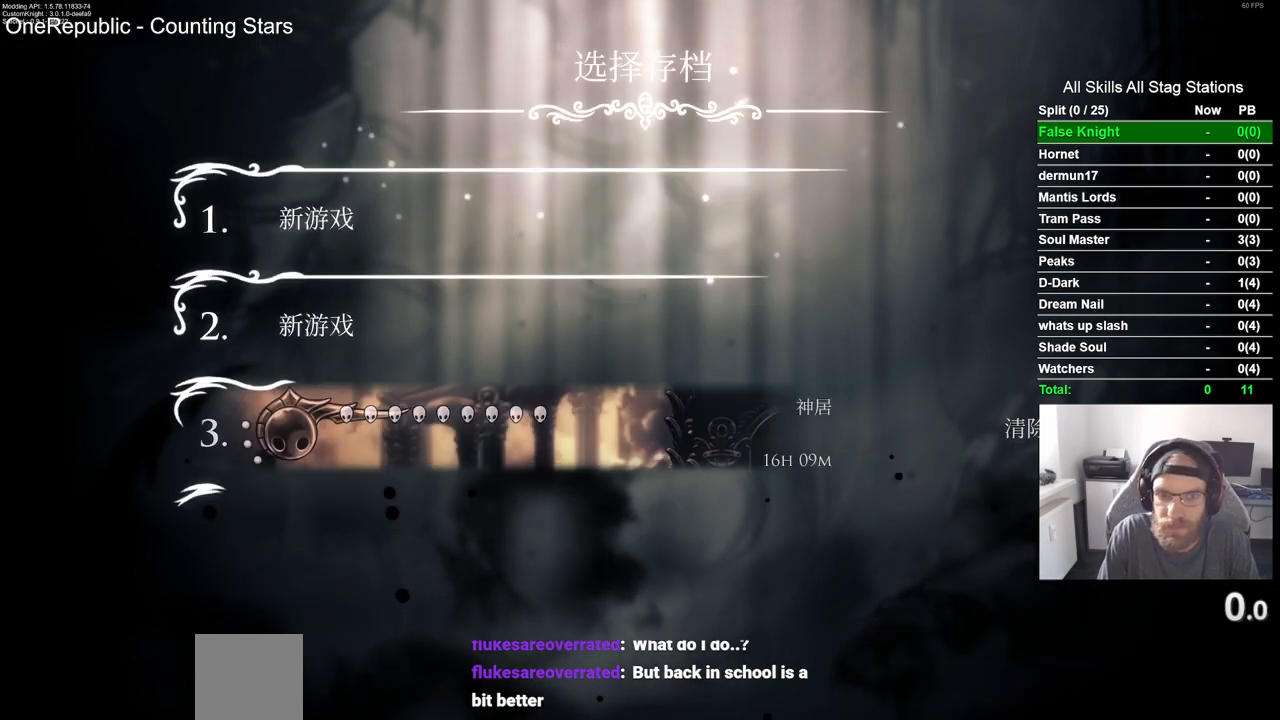
{"buttons": [], "left_stick": "center", "right_stick": "center", "events": []}
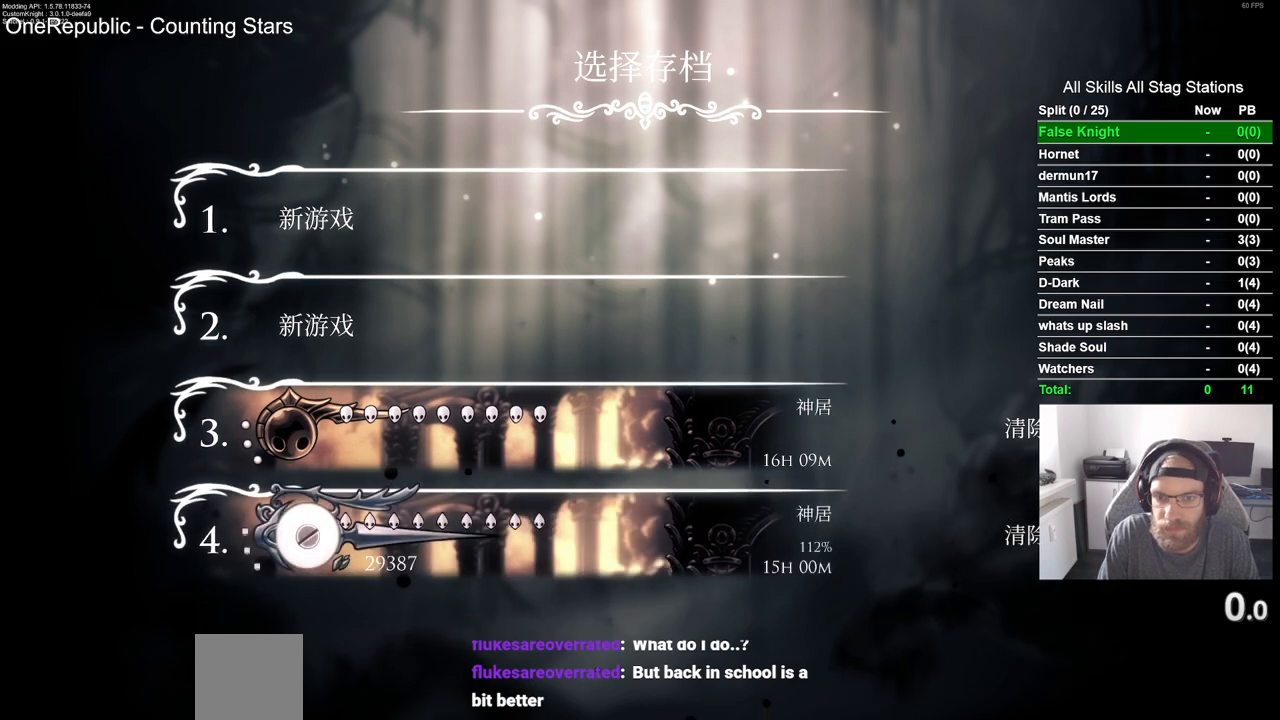
{"buttons": [], "left_stick": "center", "right_stick": "center", "events": []}
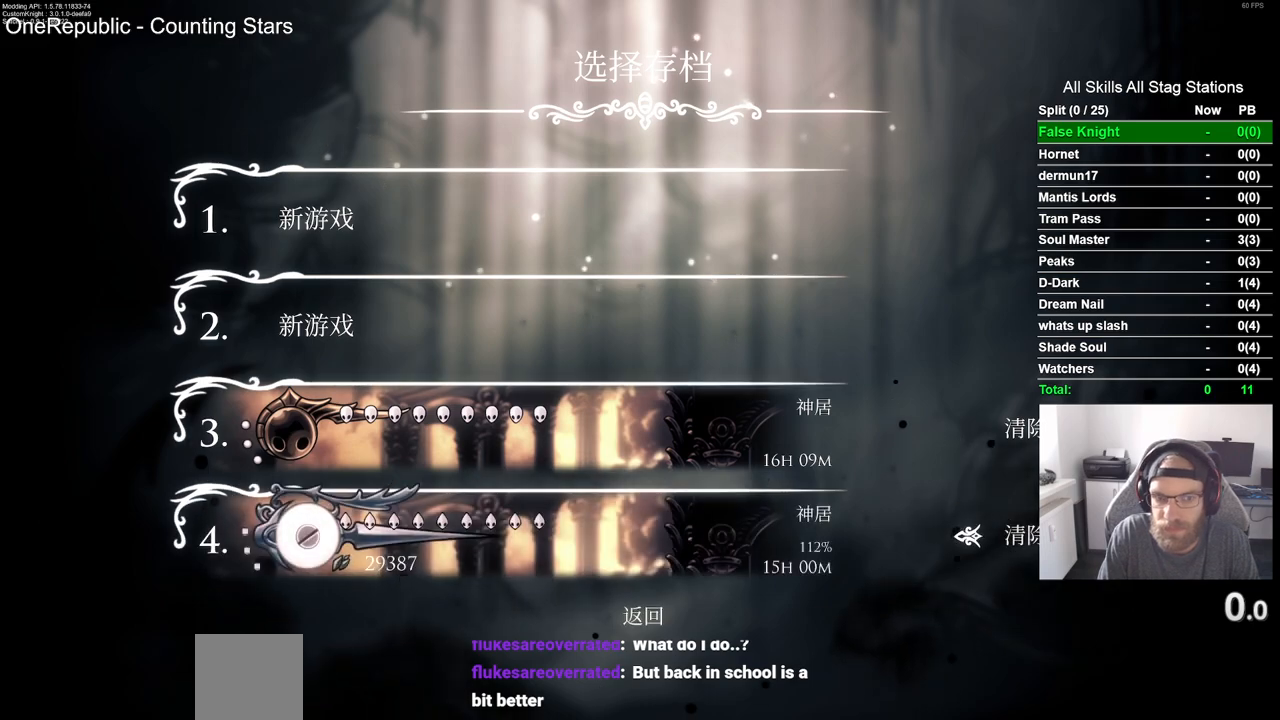
{"buttons": ["DPAD_UP"], "left_stick": "center", "right_stick": "center", "events": [[483, "DPAD_UP", "down"]]}
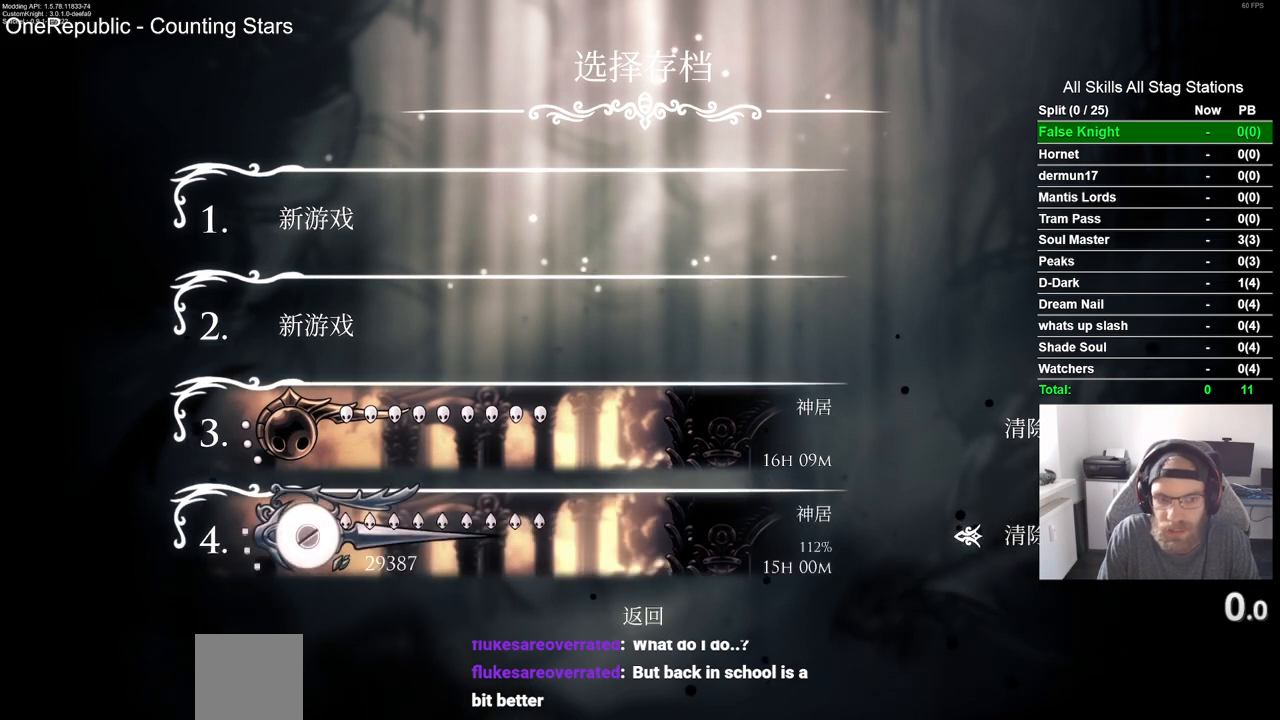
{"buttons": ["DPAD_UP"], "left_stick": "center", "right_stick": "center", "events": [[67, "DPAD_UP", "up"], [183, "DPAD_UP", "down"], [283, "DPAD_UP", "up"], [400, "DPAD_UP", "down"]]}
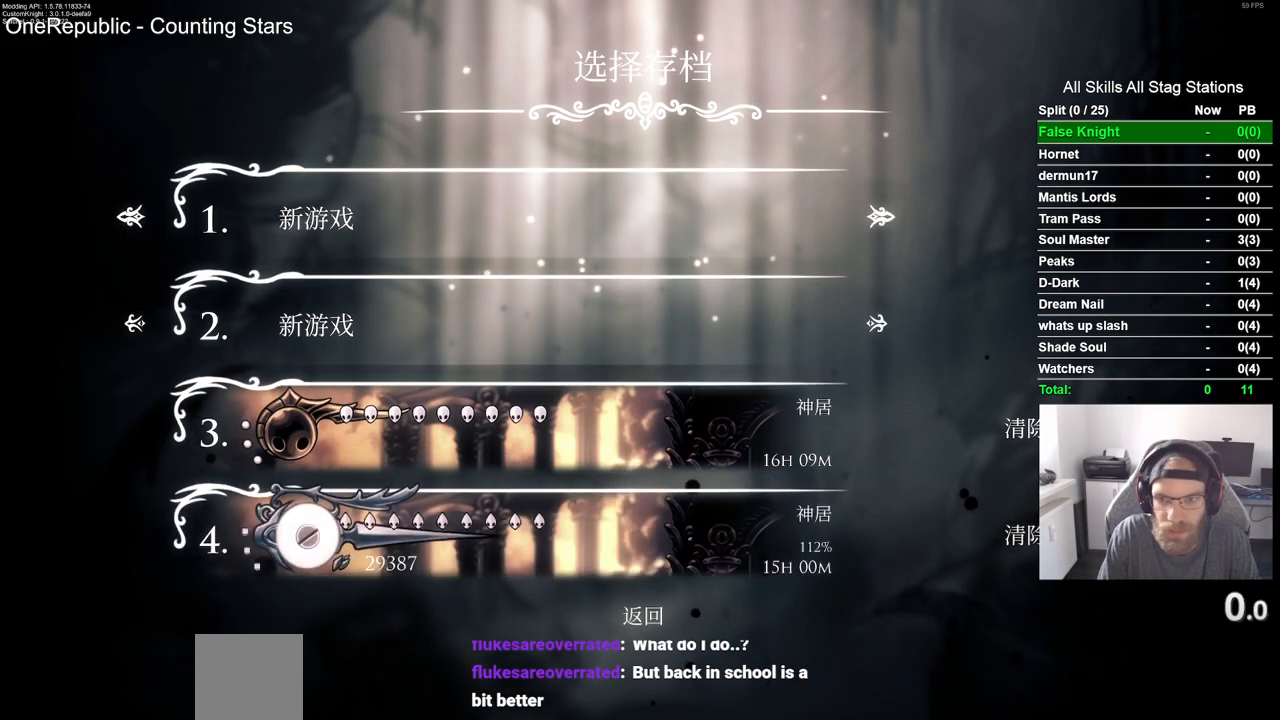
{"buttons": [], "left_stick": "center", "right_stick": "center", "events": [[17, "DPAD_UP", "up"], [317, "CIRCLE", "down"], [483, "CIRCLE", "up"]]}